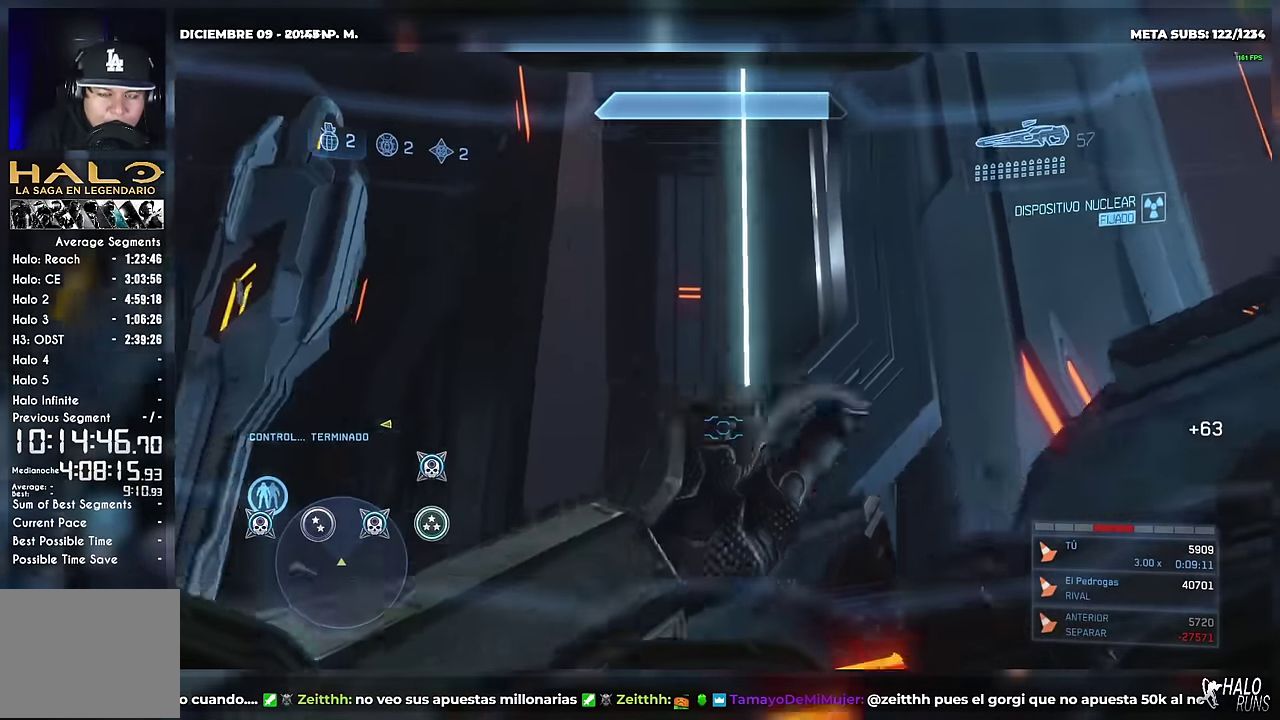
Gameplay with a controller (Xbox layout); each line is a JSON object with the inputs held at the frame after it. Not read: DPAD_DOWN DPAD_LEFT DPAD_RIGHT DPAD_UP HOME L2 L3 R3 SELECT START keyboard_mouse.
{"buttons": [], "left_stick": "right", "right_stick": "center"}
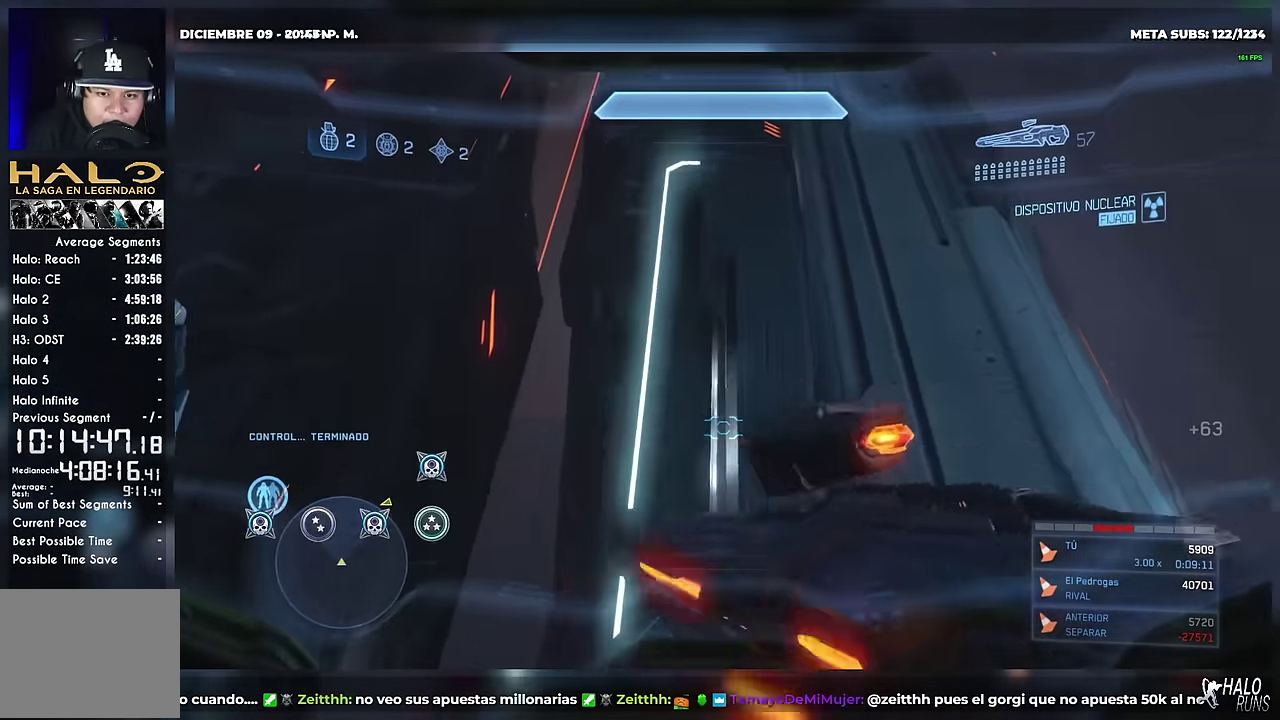
{"buttons": [], "left_stick": "down-left", "right_stick": "center"}
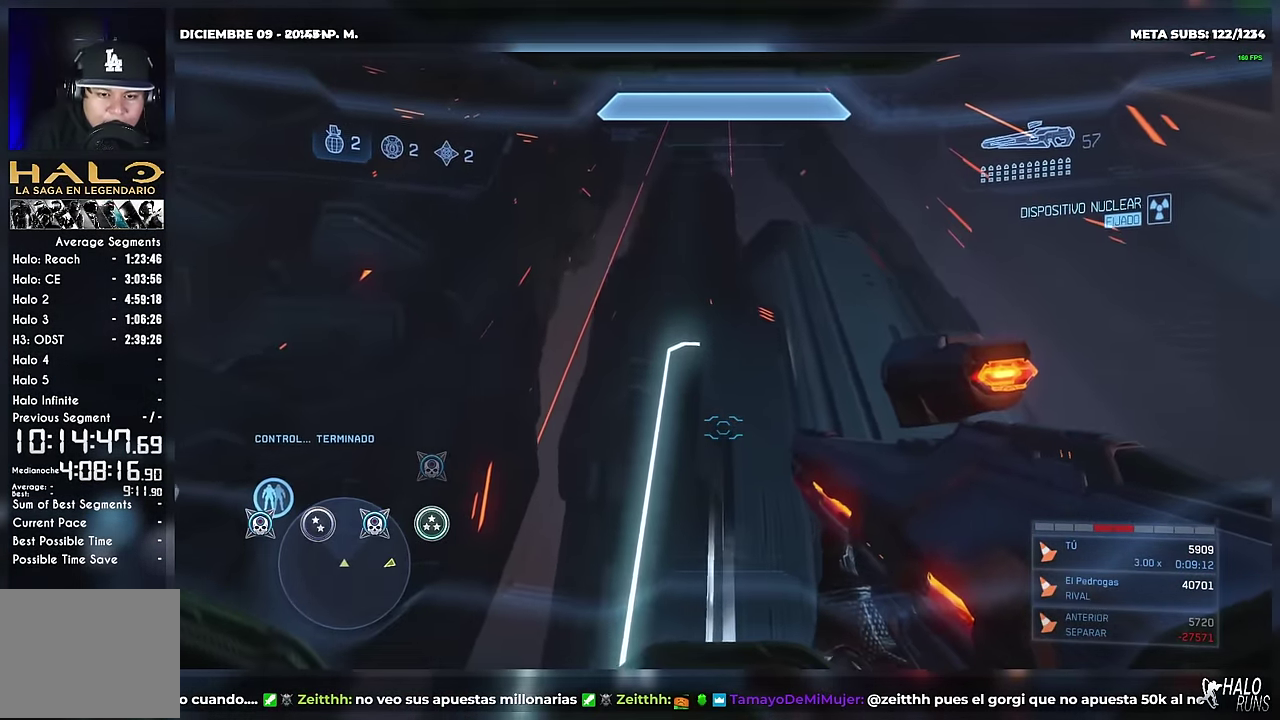
{"buttons": ["A"], "left_stick": "right", "right_stick": "down-left"}
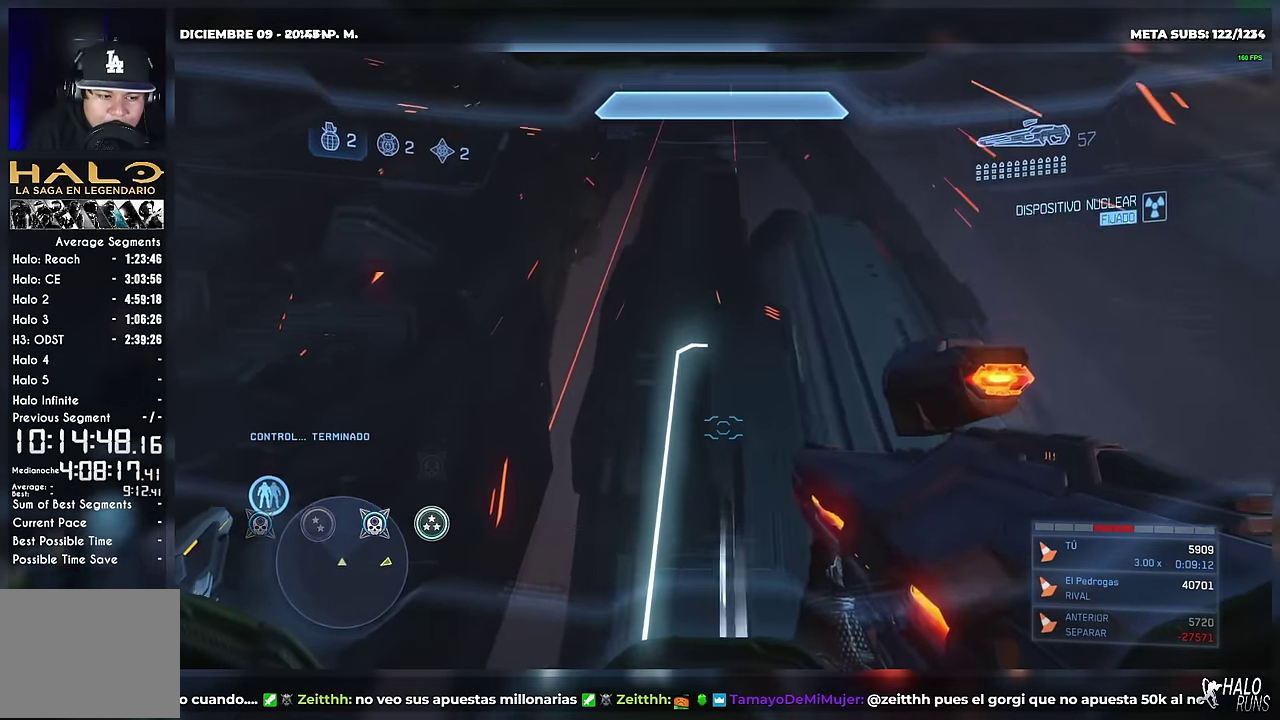
{"buttons": [], "left_stick": "up", "right_stick": "center"}
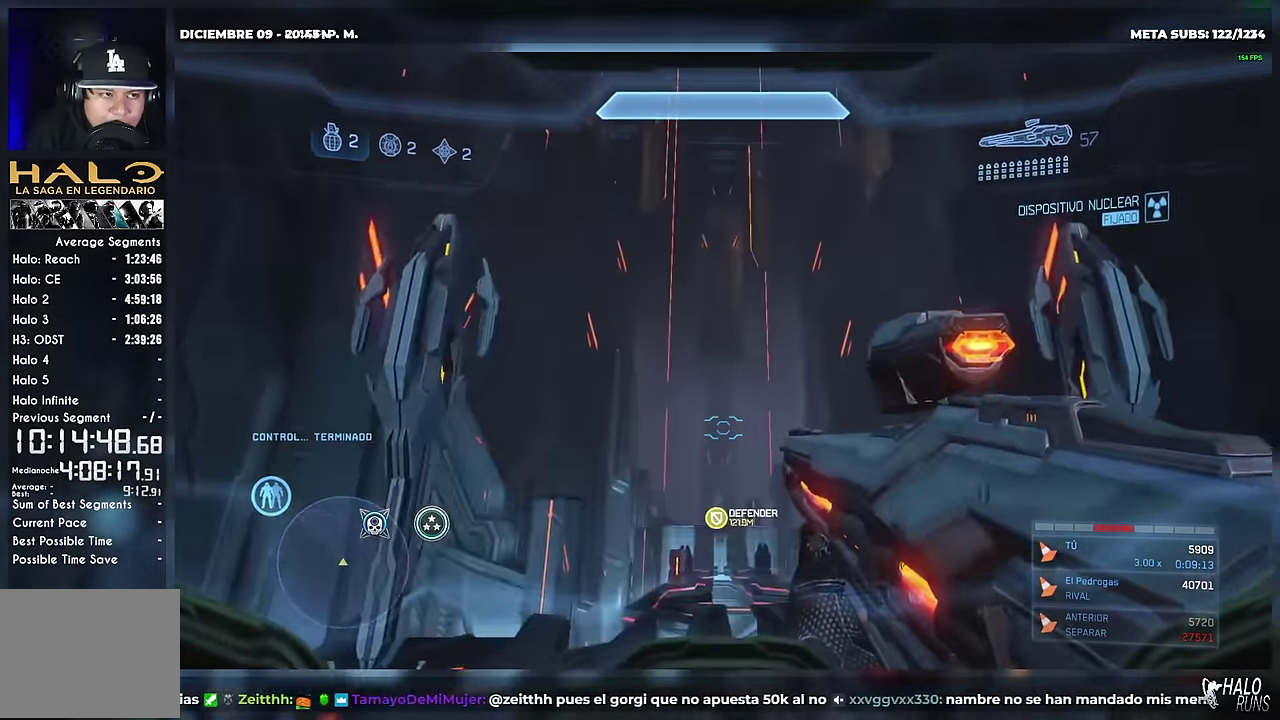
{"buttons": ["X"], "left_stick": "up-right", "right_stick": "left"}
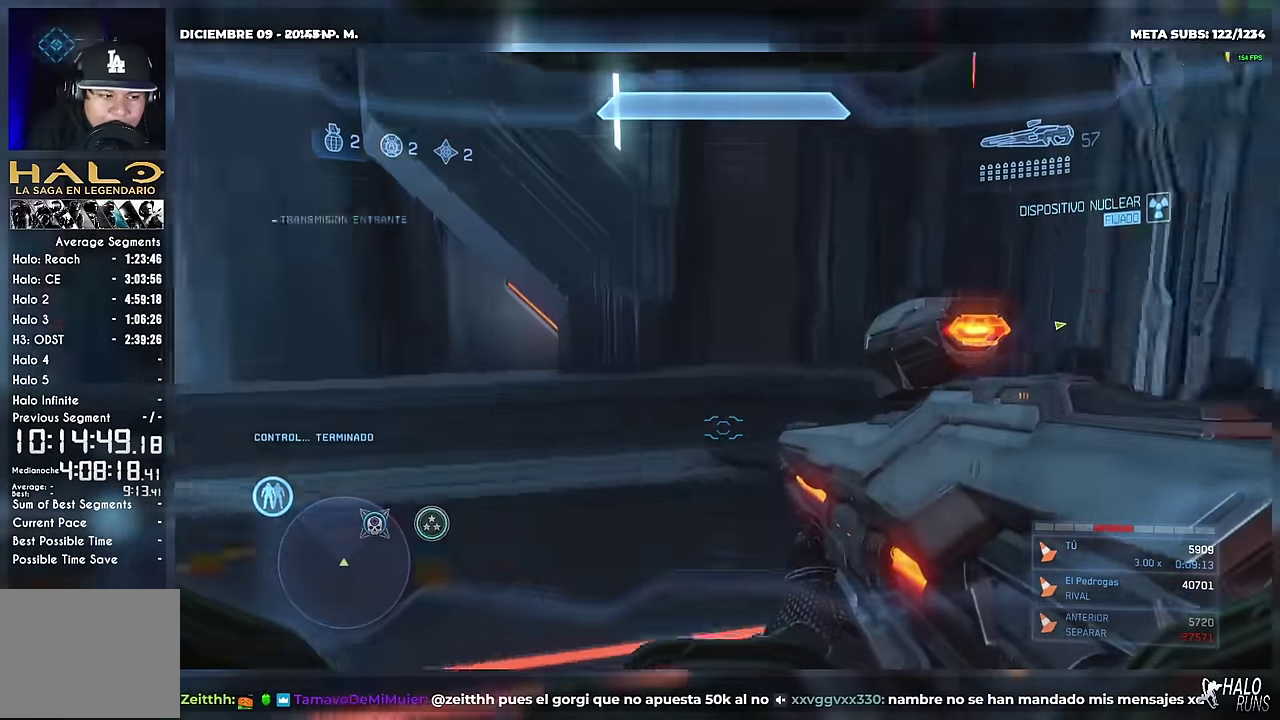
{"buttons": [], "left_stick": "up-right", "right_stick": "up-left"}
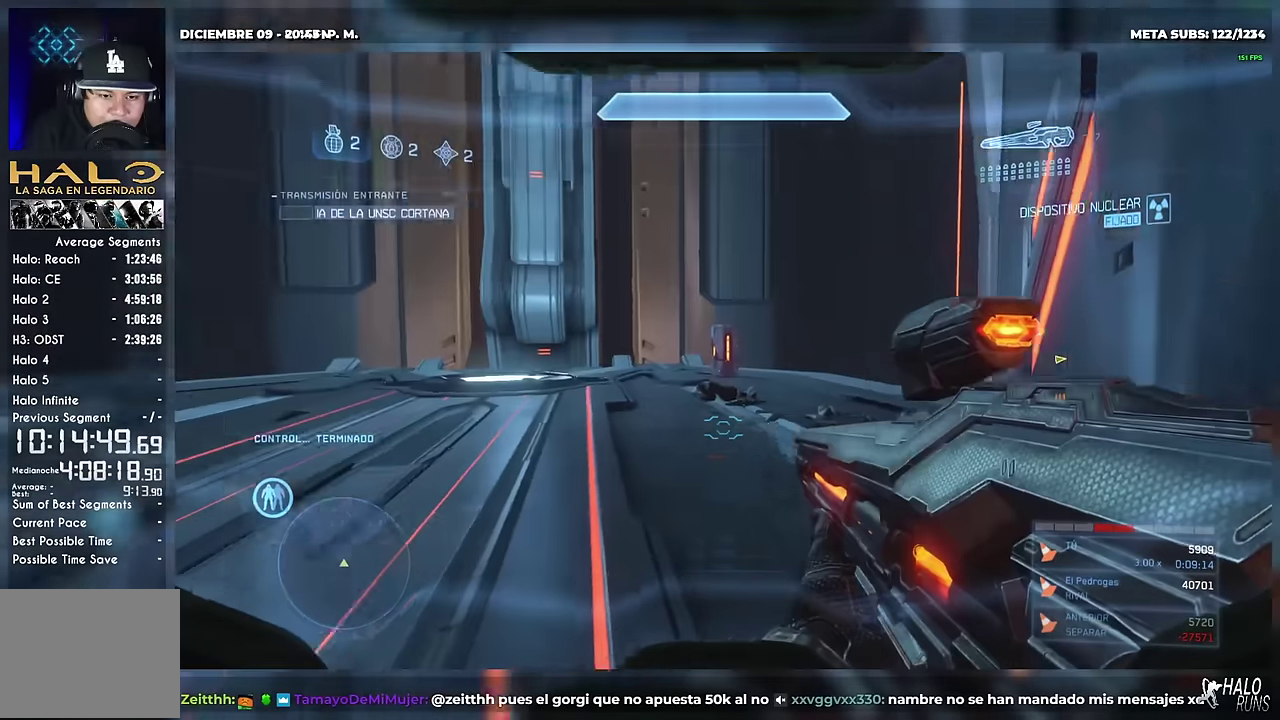
{"buttons": [], "left_stick": "center", "right_stick": "center"}
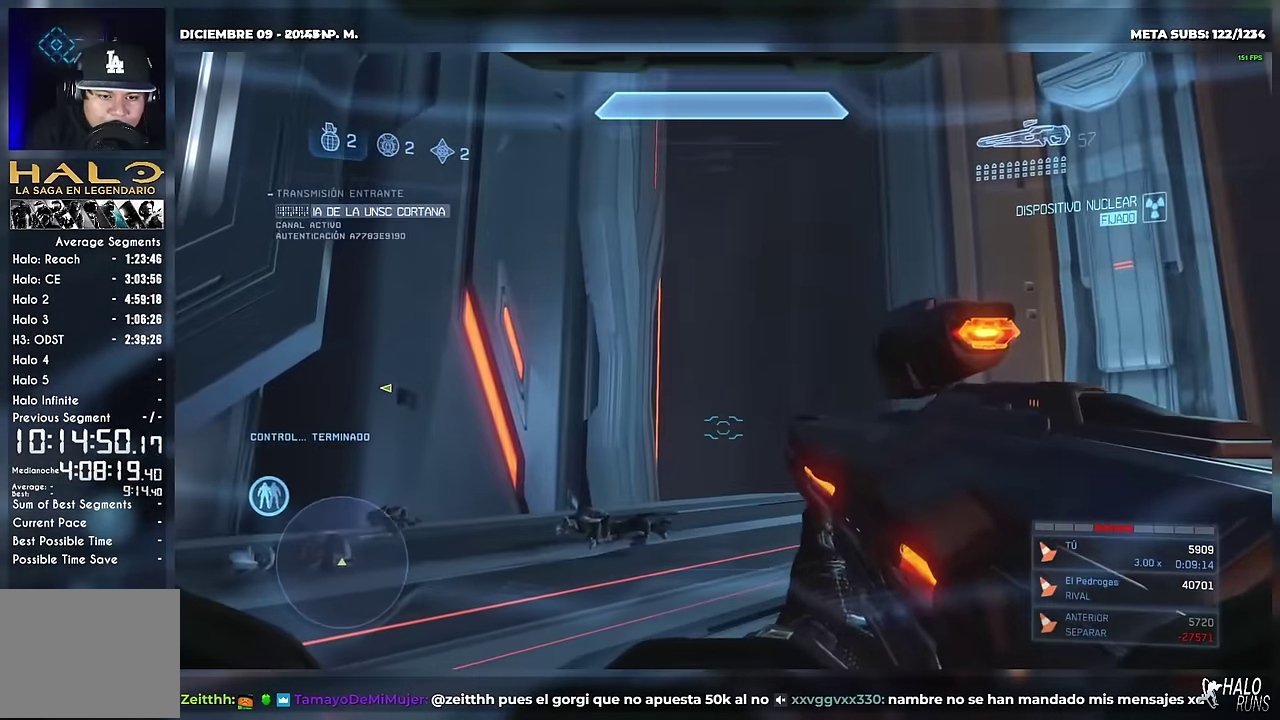
{"buttons": [], "left_stick": "right", "right_stick": "center"}
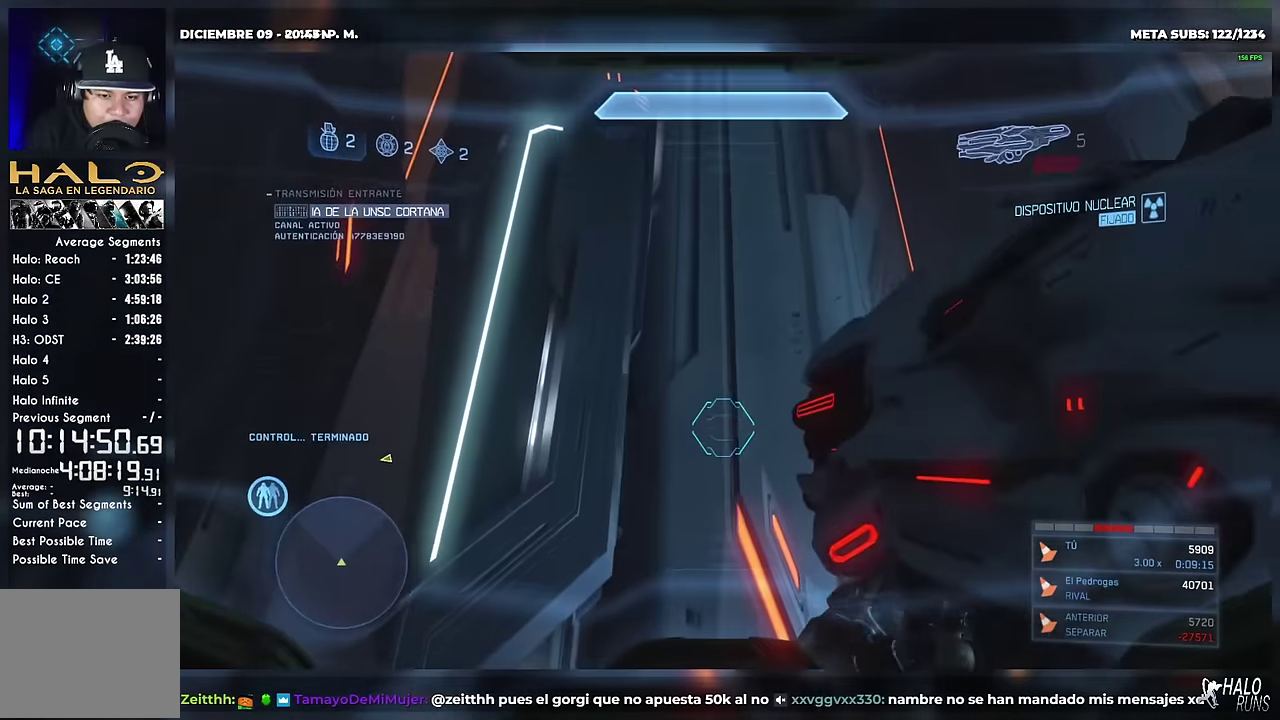
{"buttons": [], "left_stick": "center", "right_stick": "center"}
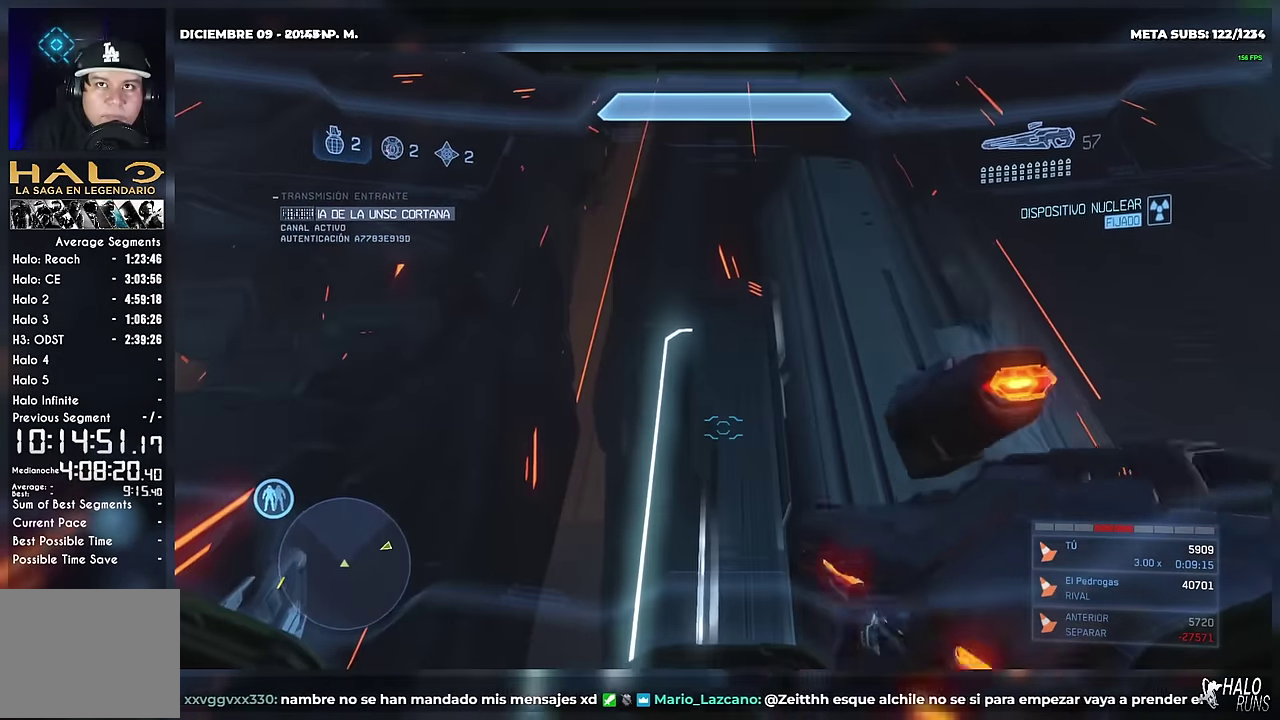
{"buttons": [], "left_stick": "center", "right_stick": "center"}
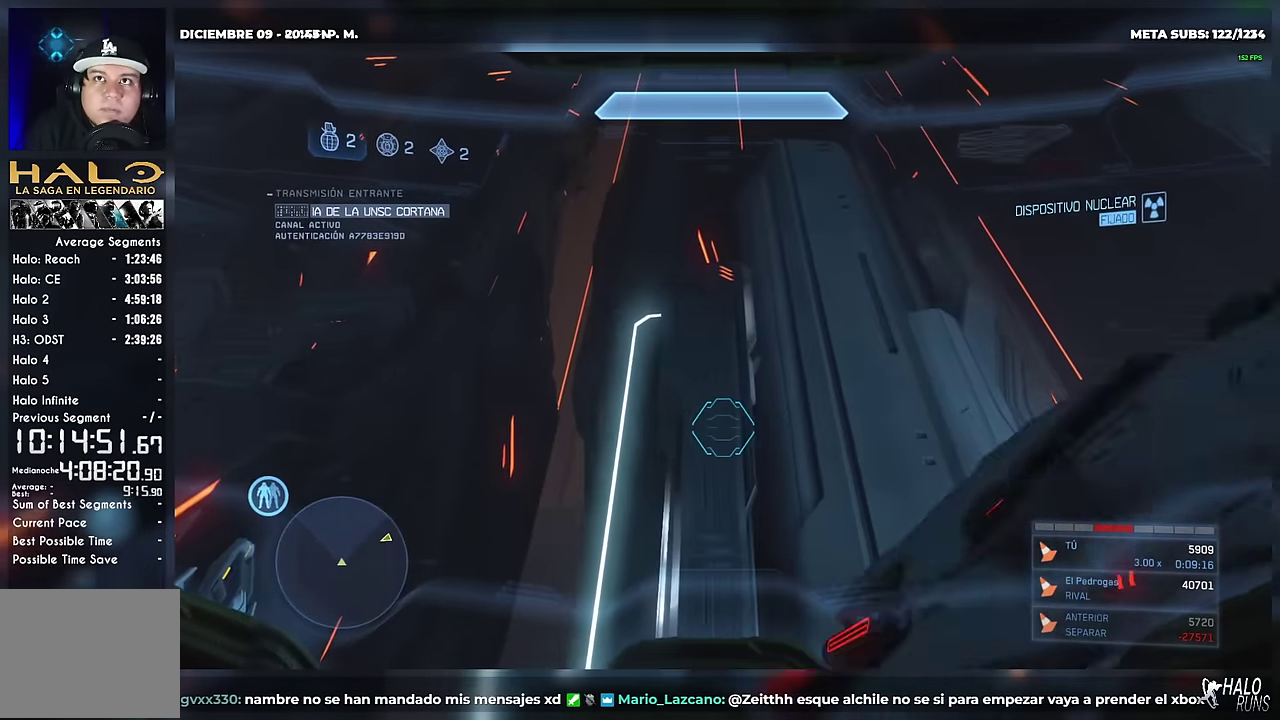
{"buttons": [], "left_stick": "center", "right_stick": "center"}
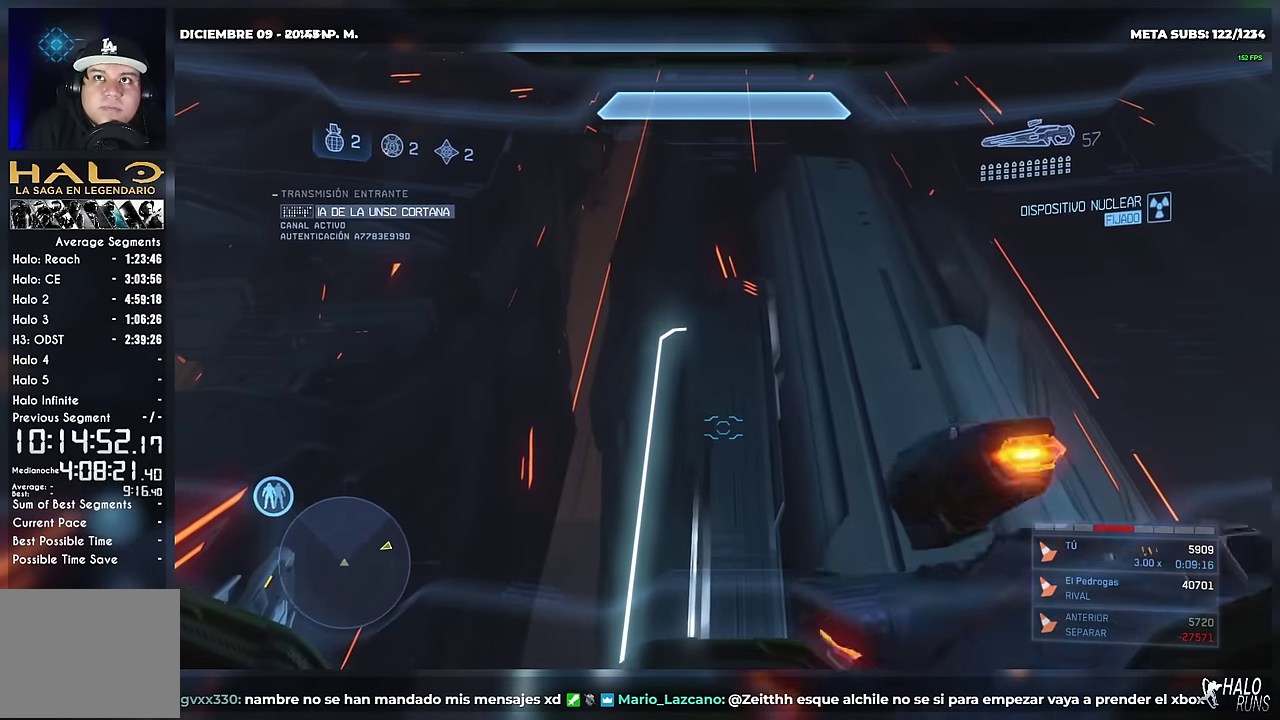
{"buttons": [], "left_stick": "center", "right_stick": "center"}
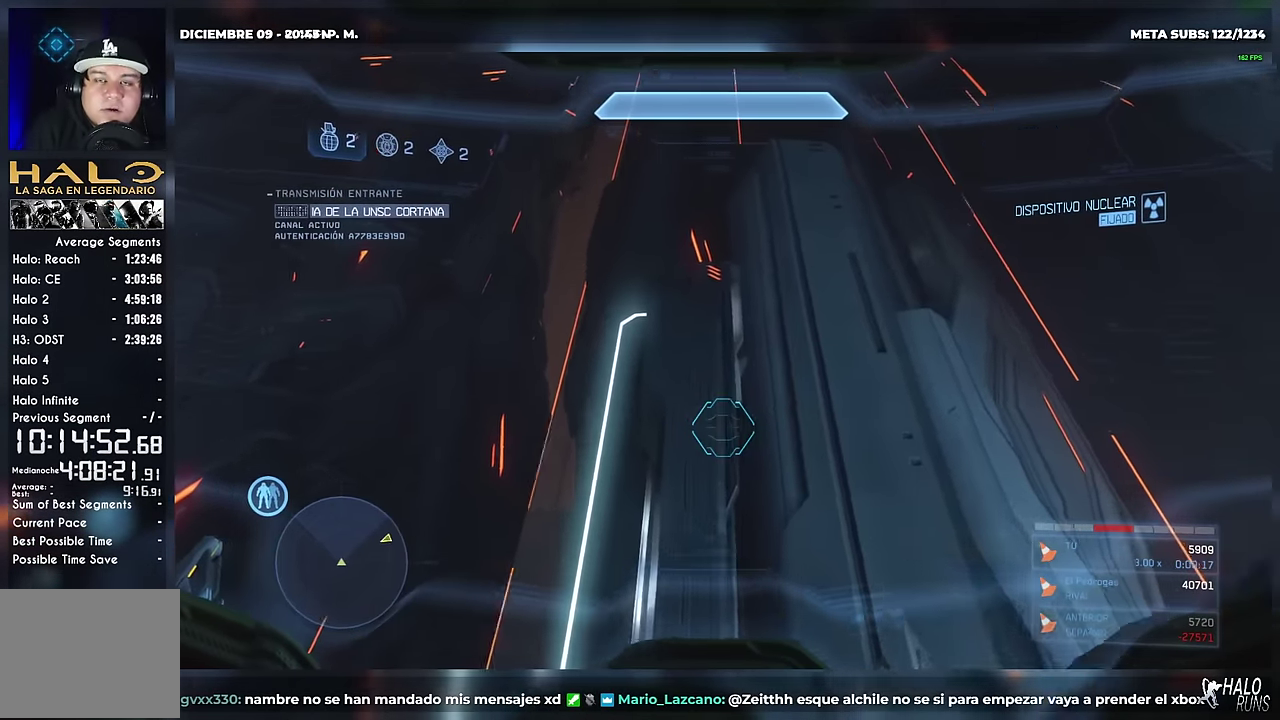
{"buttons": ["Y"], "left_stick": "center", "right_stick": "center"}
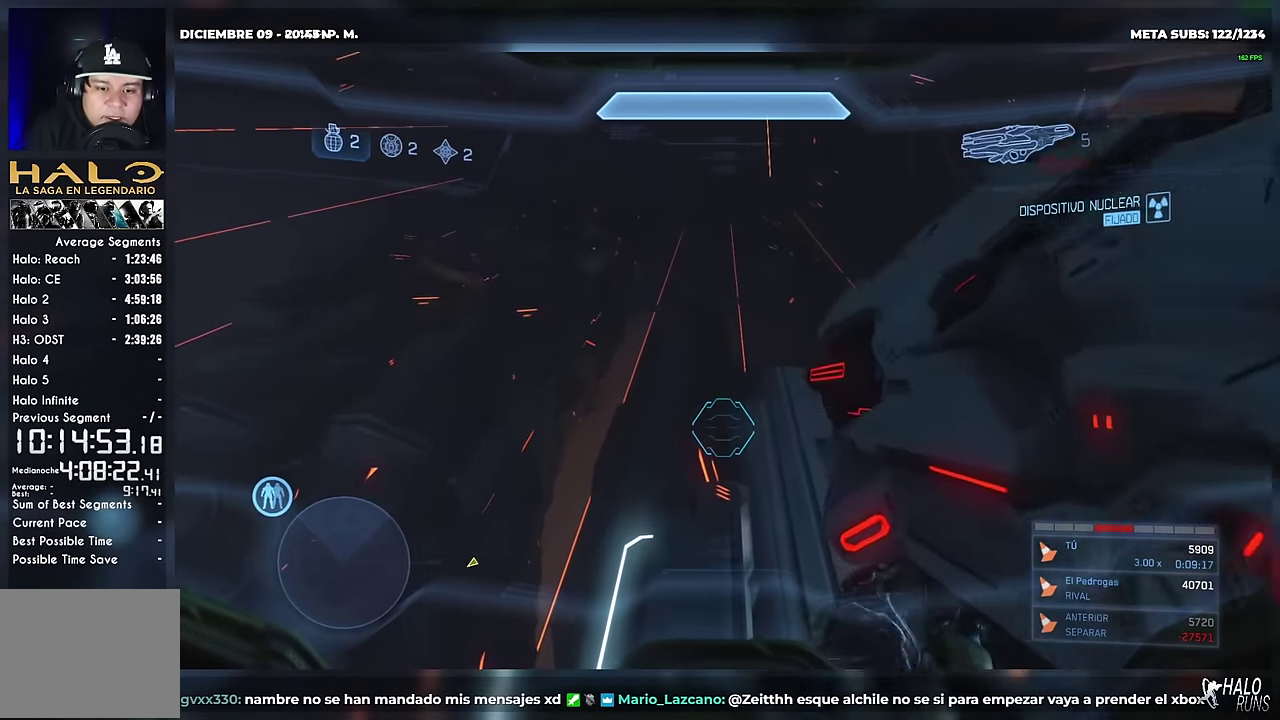
{"buttons": ["Y"], "left_stick": "left", "right_stick": "center"}
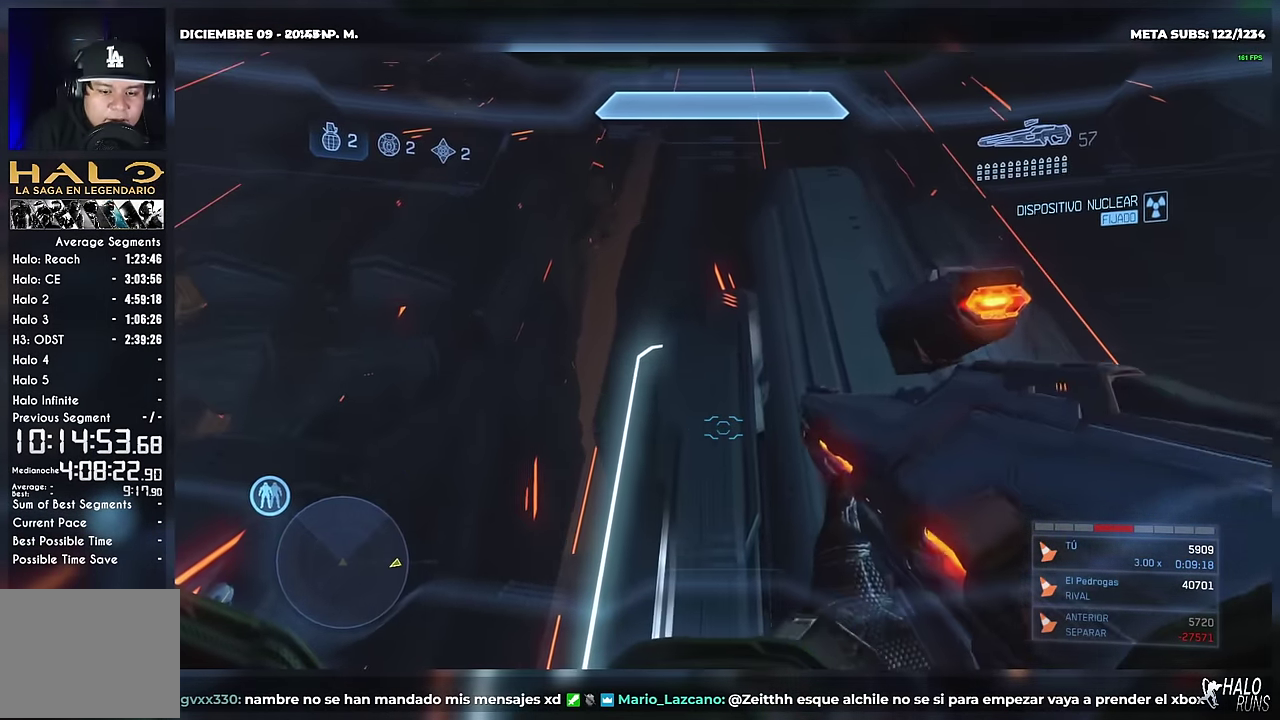
{"buttons": [], "left_stick": "center", "right_stick": "center"}